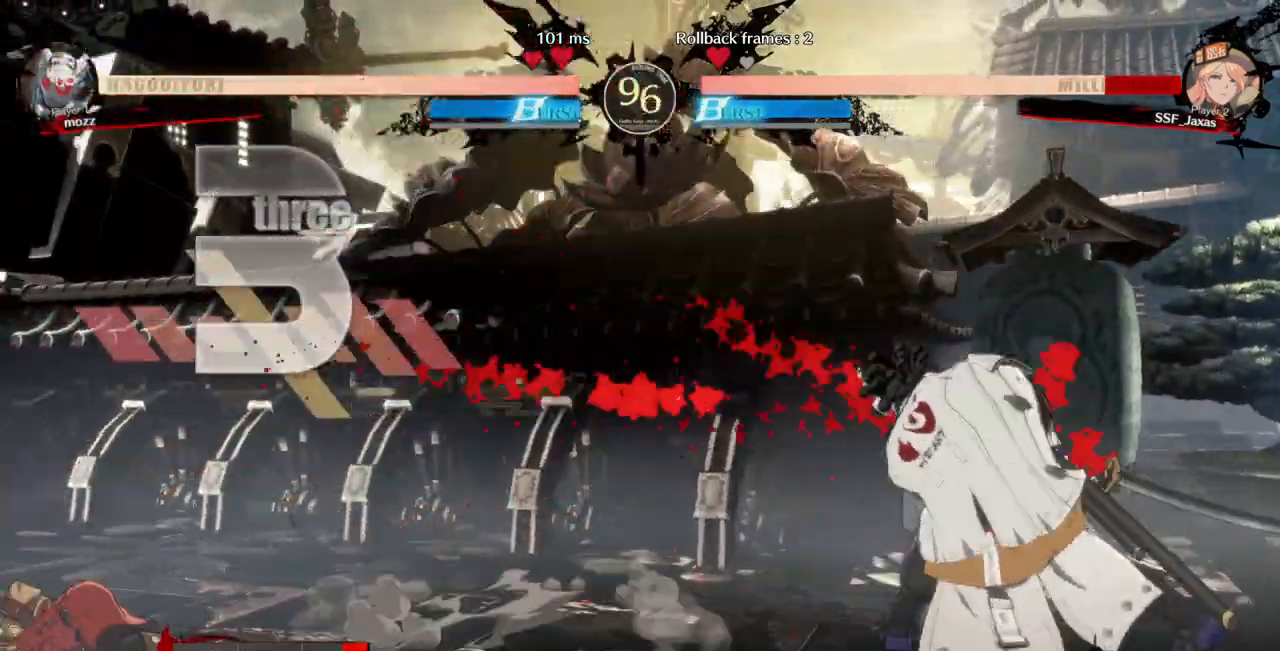
Gameplay with a controller (arcade stick); each line is a JSON object with the inputs held at the frame after it (dt_ms = milliseconds from this image to that frame). "events" lists button and stick changes between this image and that frame as [ms after this image, input, new state], when the widget could be followed in between. Not read: L3 R3 SELECT START.
{"dt_ms": 500, "buttons": [], "events": [[167, "DPAD_DOWN", "up"], [400, "DPAD_LEFT", "up"]]}
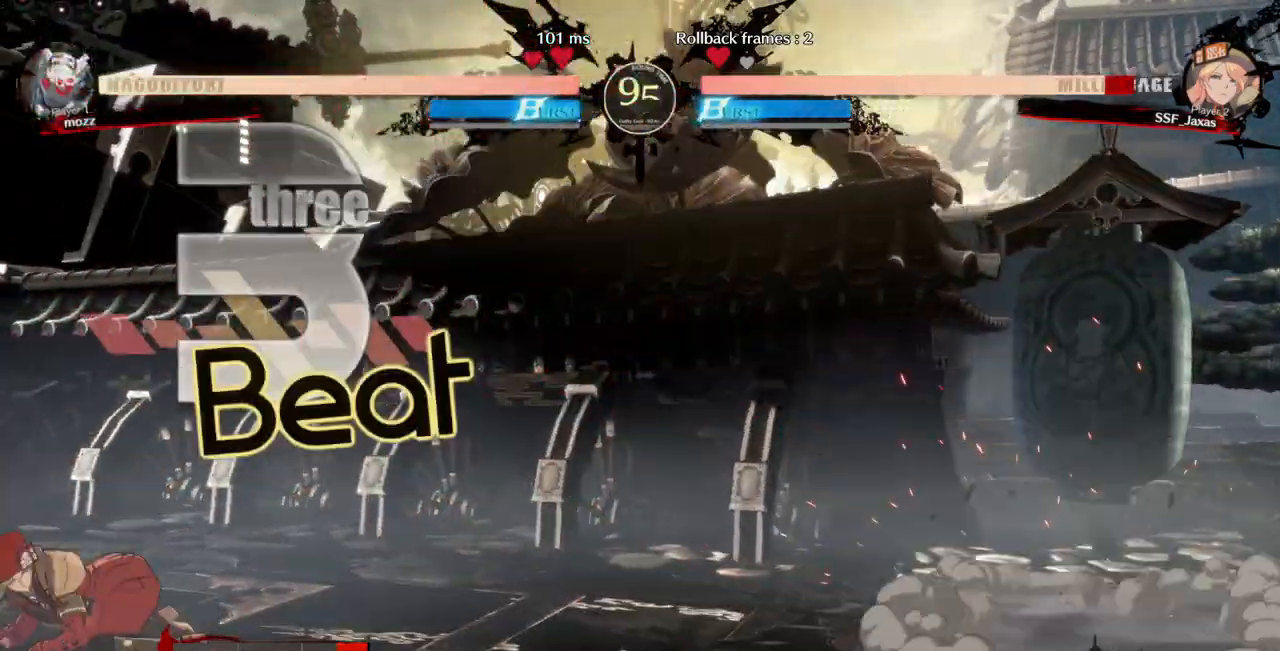
{"dt_ms": 500, "buttons": ["SQUARE", "TRIANGLE", "DPAD_DOWN", "DPAD_LEFT"], "events": [[167, "DPAD_LEFT", "down"], [200, "DPAD_DOWN", "down"], [333, "SQUARE", "down"], [333, "TRIANGLE", "down"]]}
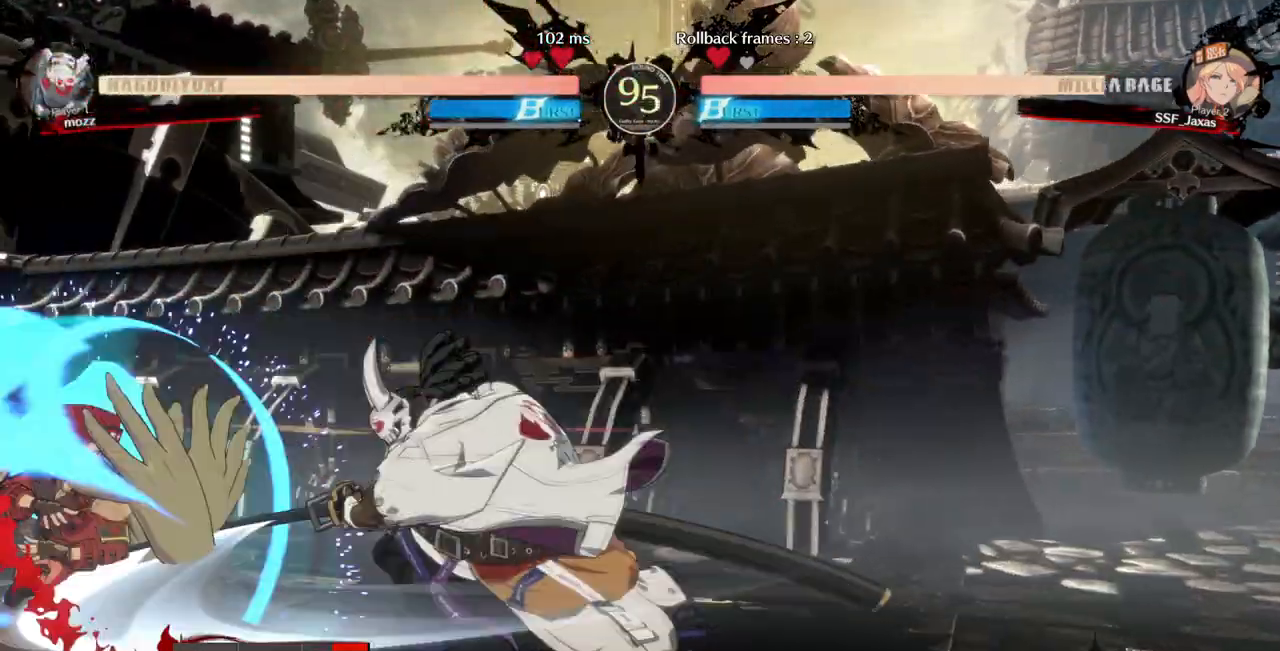
{"dt_ms": 500, "buttons": ["DPAD_DOWN", "DPAD_LEFT"], "events": [[267, "SQUARE", "up"], [267, "TRIANGLE", "up"], [333, "TRIANGLE", "down"], [433, "TRIANGLE", "up"]]}
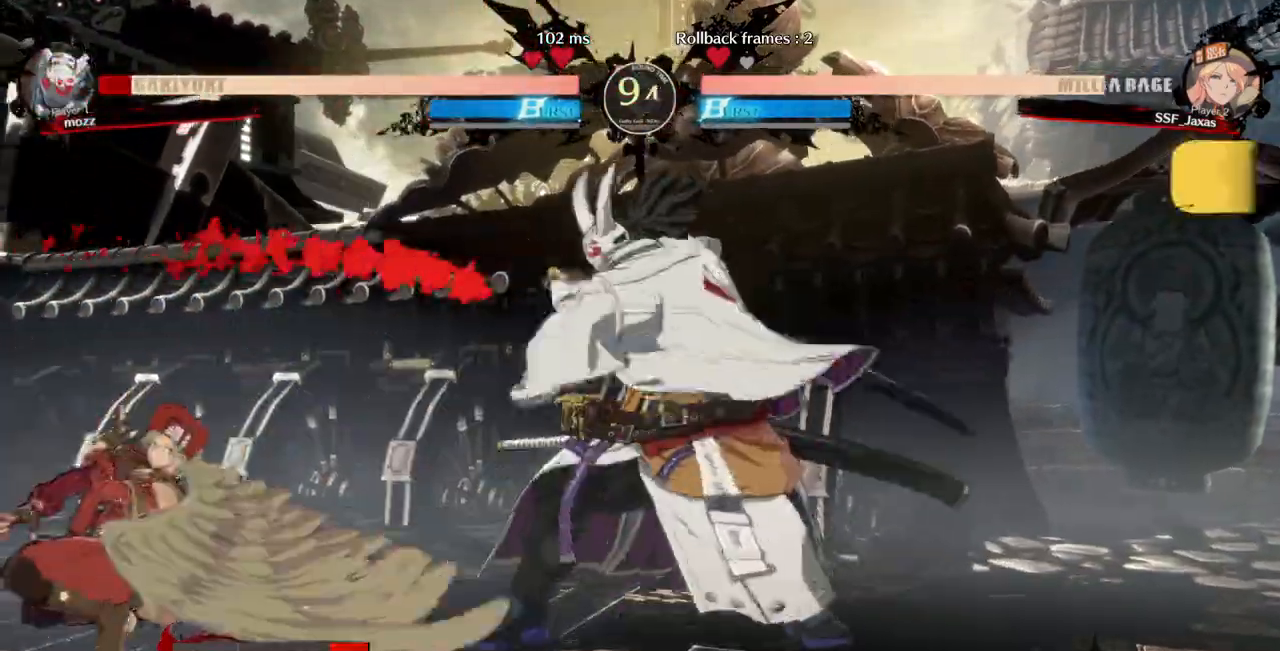
{"dt_ms": 500, "buttons": [], "events": [[67, "SQUARE", "down"], [67, "TRIANGLE", "down"], [367, "SQUARE", "up"], [400, "TRIANGLE", "up"], [467, "DPAD_DOWN", "up"], [467, "DPAD_LEFT", "up"]]}
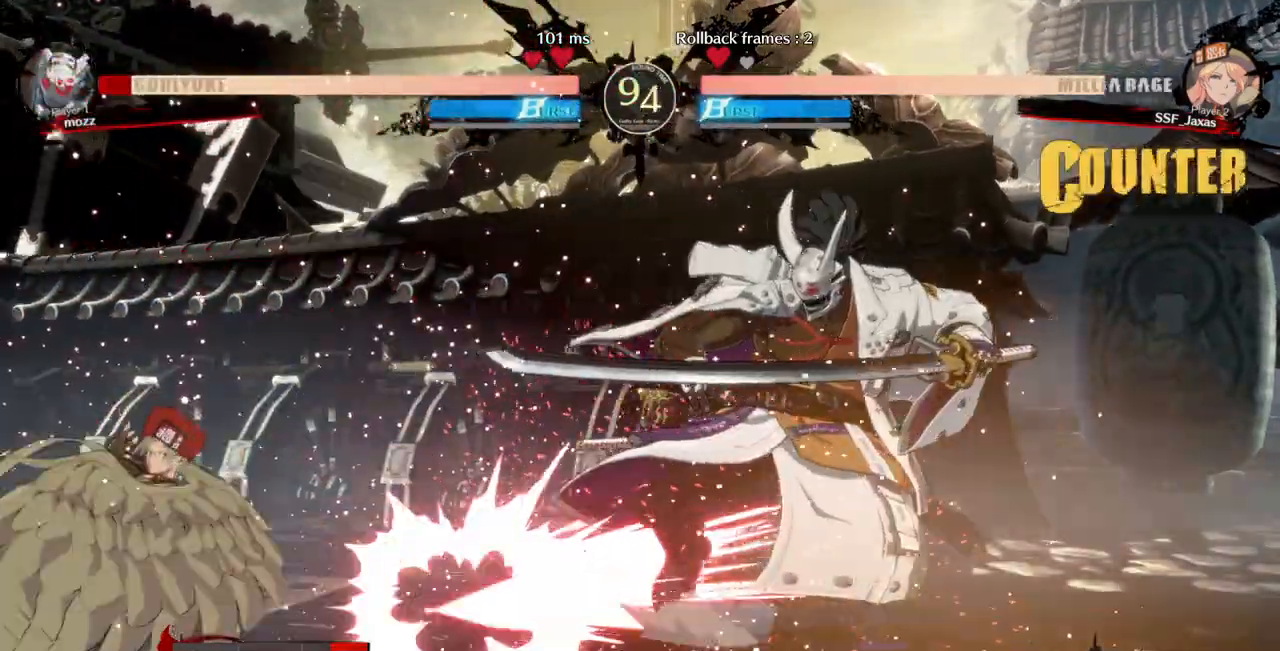
{"dt_ms": 500, "buttons": ["SQUARE", "DPAD_DOWN"], "events": [[133, "DPAD_RIGHT", "down"], [200, "DPAD_RIGHT", "up"], [267, "DPAD_RIGHT", "down"], [433, "DPAD_DOWN", "down"], [467, "SQUARE", "down"], [500, "DPAD_RIGHT", "up"]]}
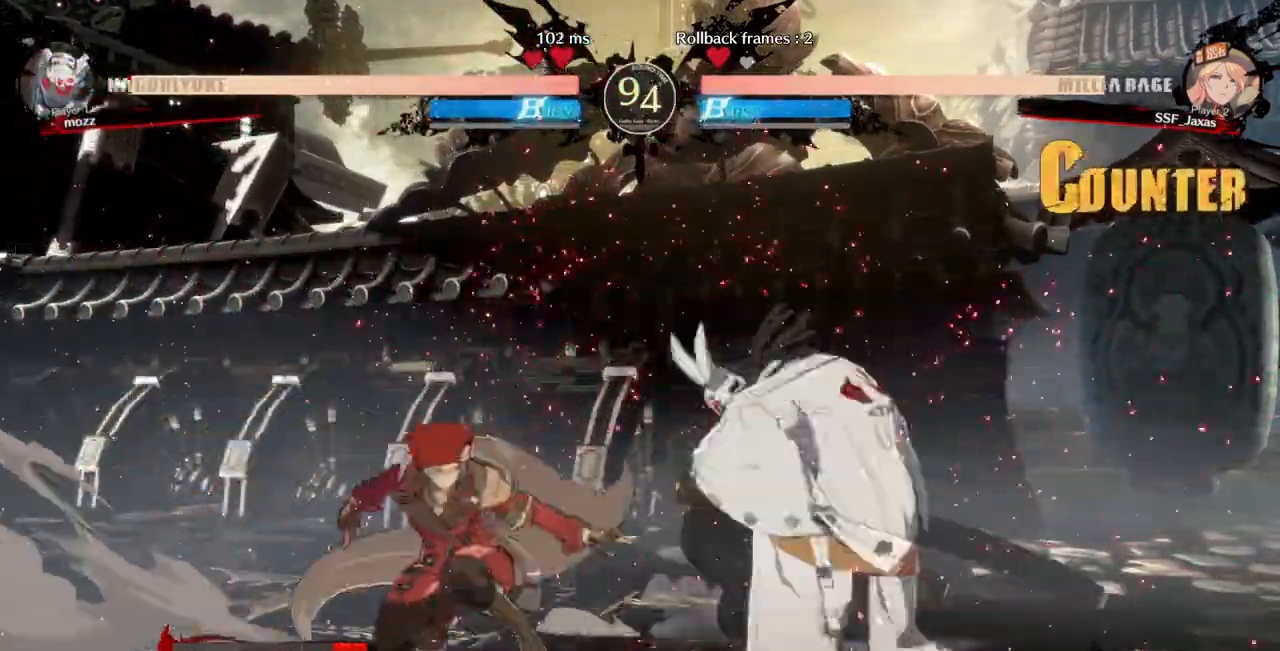
{"dt_ms": 500, "buttons": ["DPAD_DOWN", "DPAD_RIGHT"], "events": [[67, "SQUARE", "up"], [133, "R2", "down"], [333, "DPAD_DOWN", "up"], [333, "R2", "up"], [467, "DPAD_DOWN", "down"], [500, "DPAD_RIGHT", "down"]]}
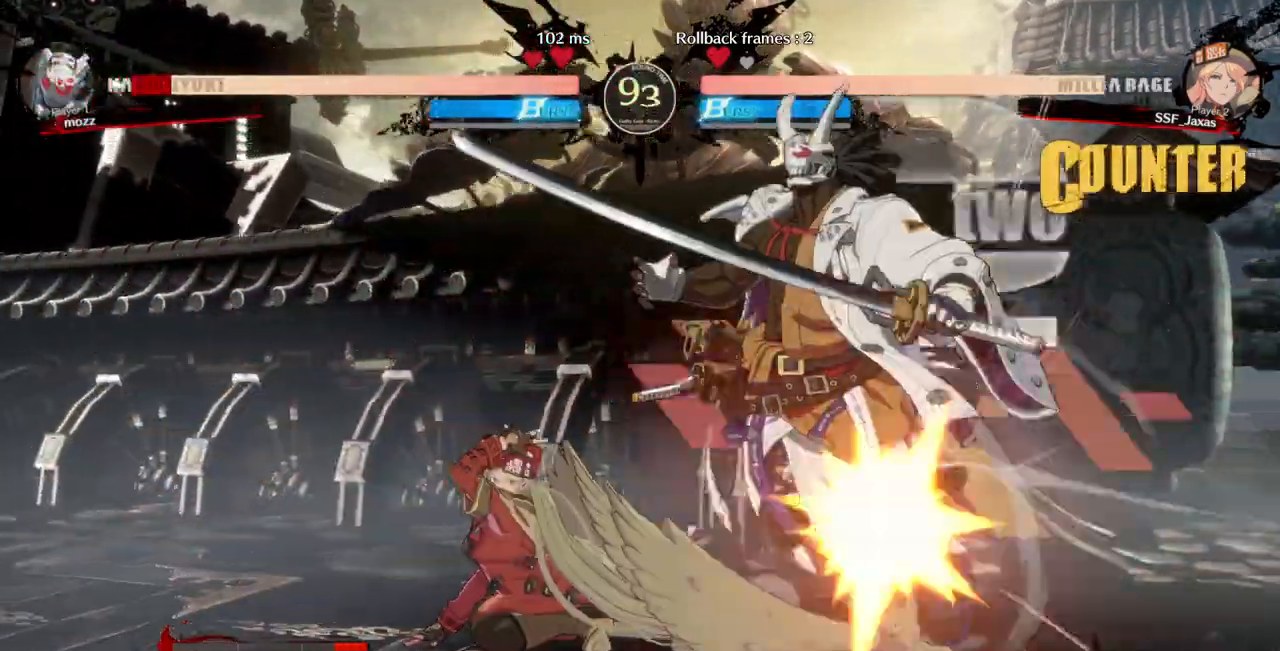
{"dt_ms": 500, "buttons": ["DPAD_LEFT"], "events": [[33, "DPAD_DOWN", "up"], [67, "R1", "down"], [133, "DPAD_RIGHT", "up"], [200, "R1", "up"], [233, "DPAD_LEFT", "down"]]}
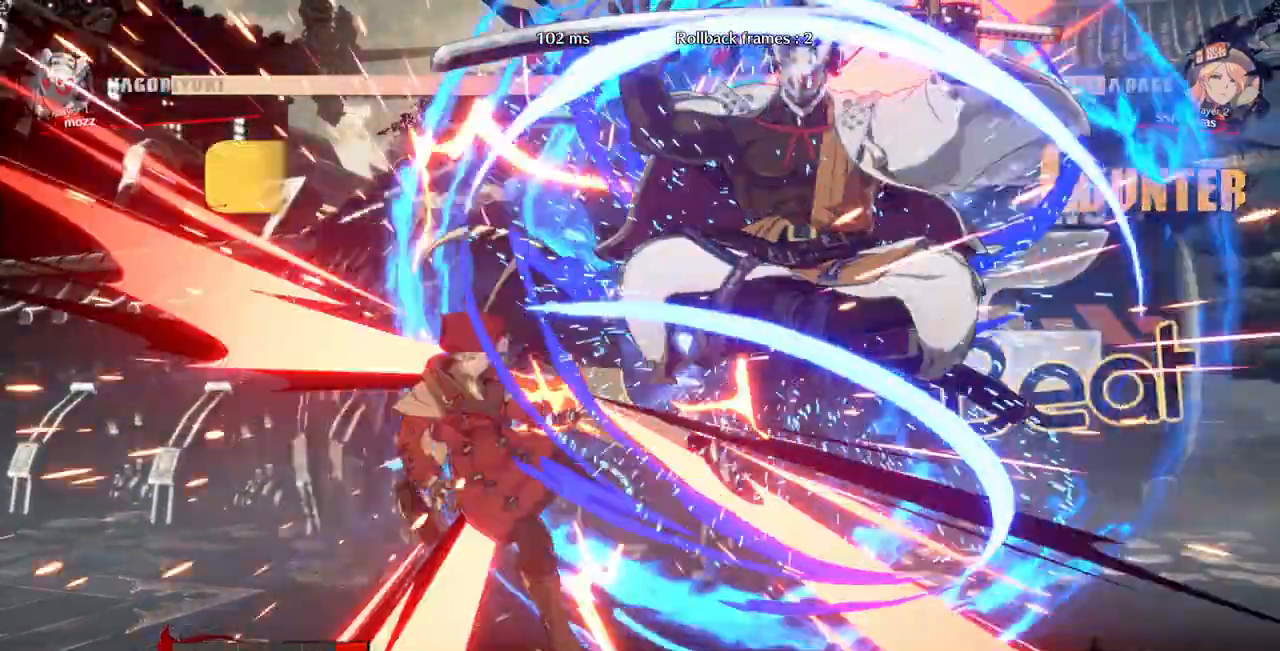
{"dt_ms": 1000, "buttons": ["DPAD_UP", "DPAD_RIGHT"]}
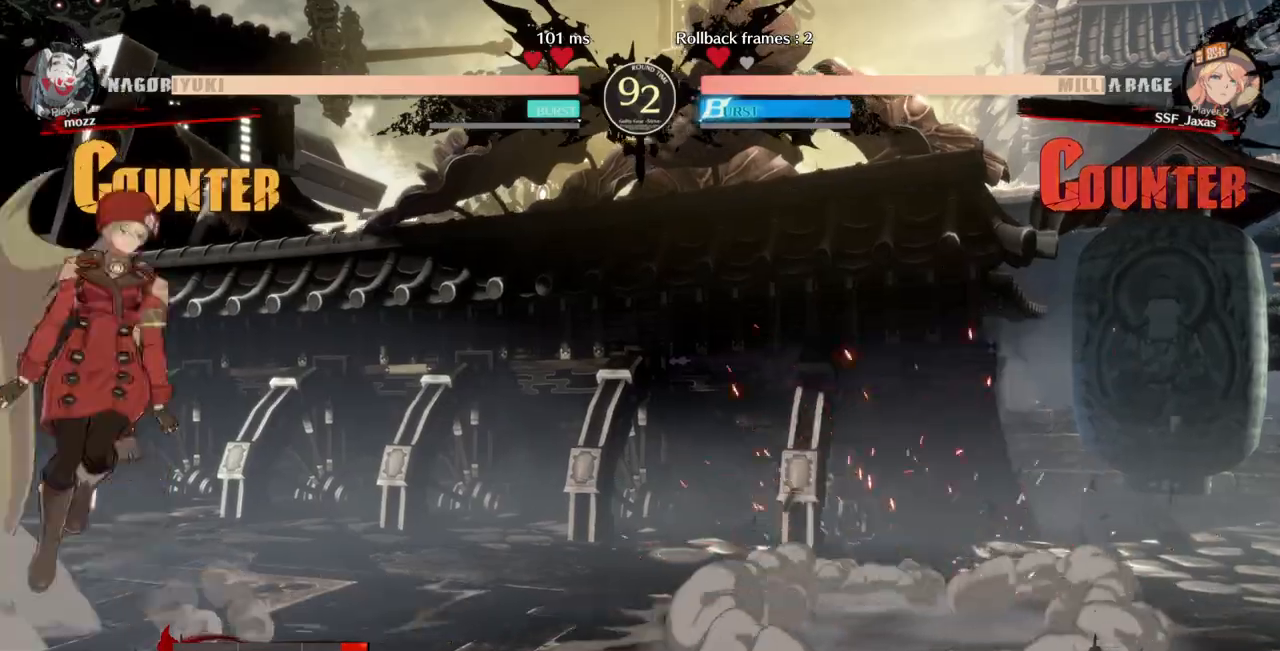
{"dt_ms": 500, "buttons": [], "events": [[67, "DPAD_UP", "up"], [100, "DPAD_RIGHT", "up"]]}
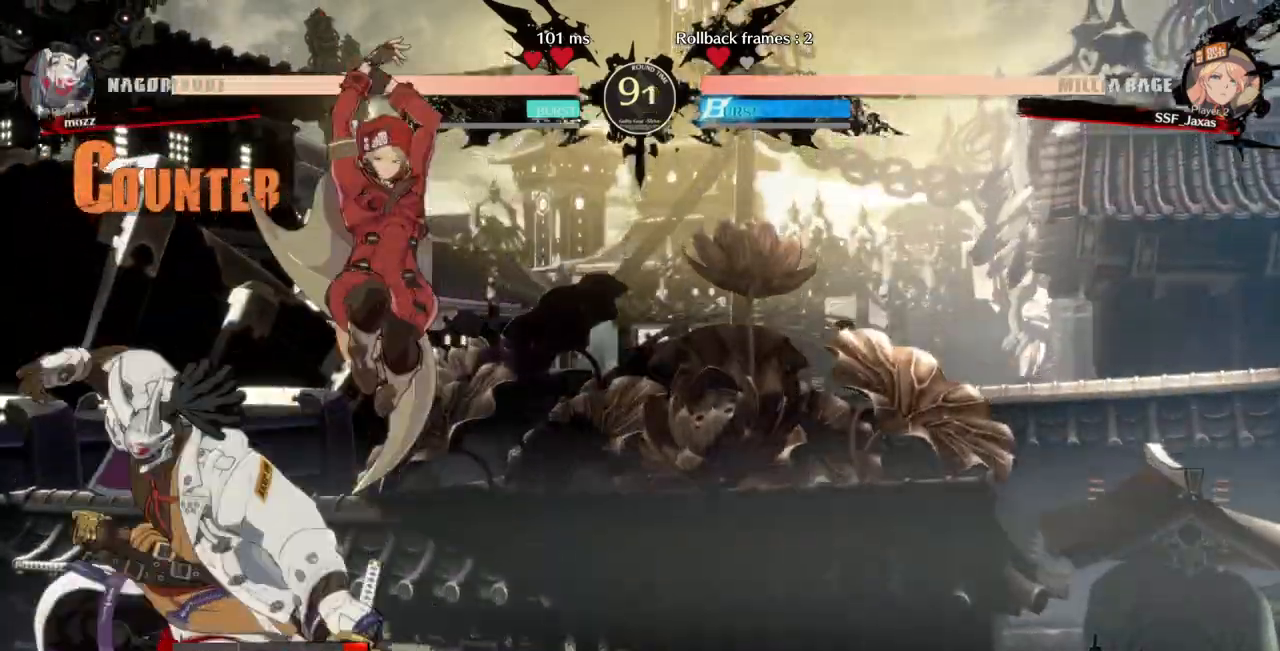
{"dt_ms": 1000, "buttons": []}
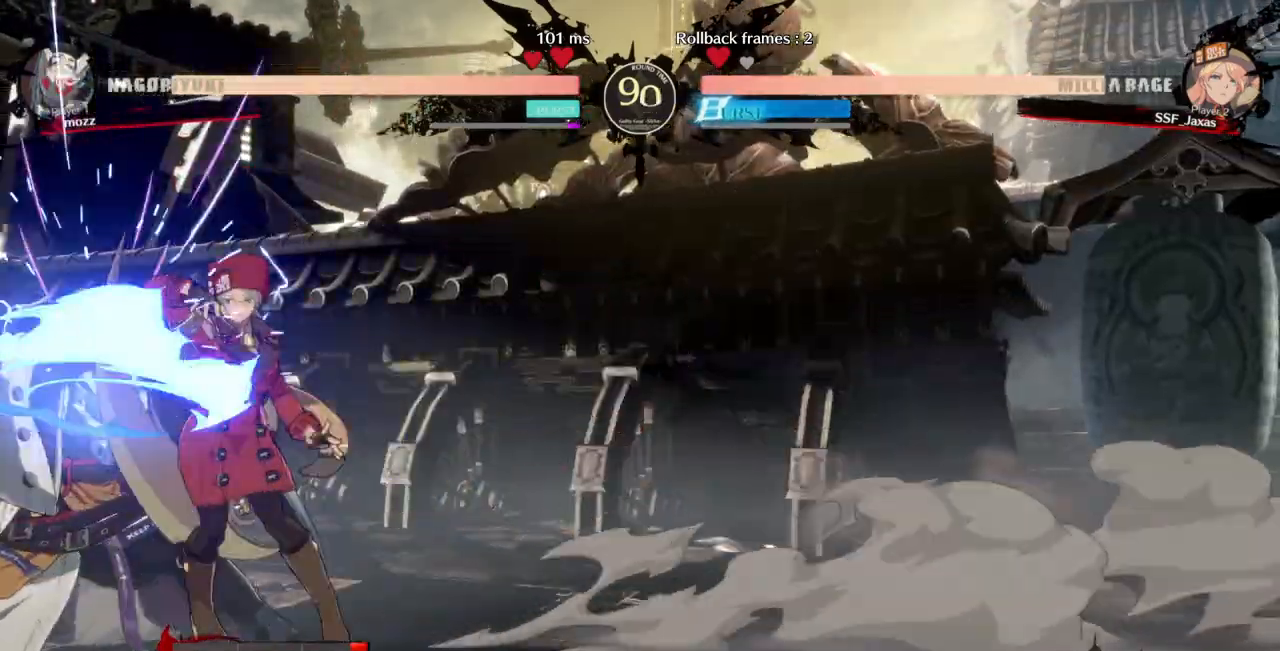
{"dt_ms": 500, "buttons": ["DPAD_DOWN"], "events": [[400, "DPAD_DOWN", "down"]]}
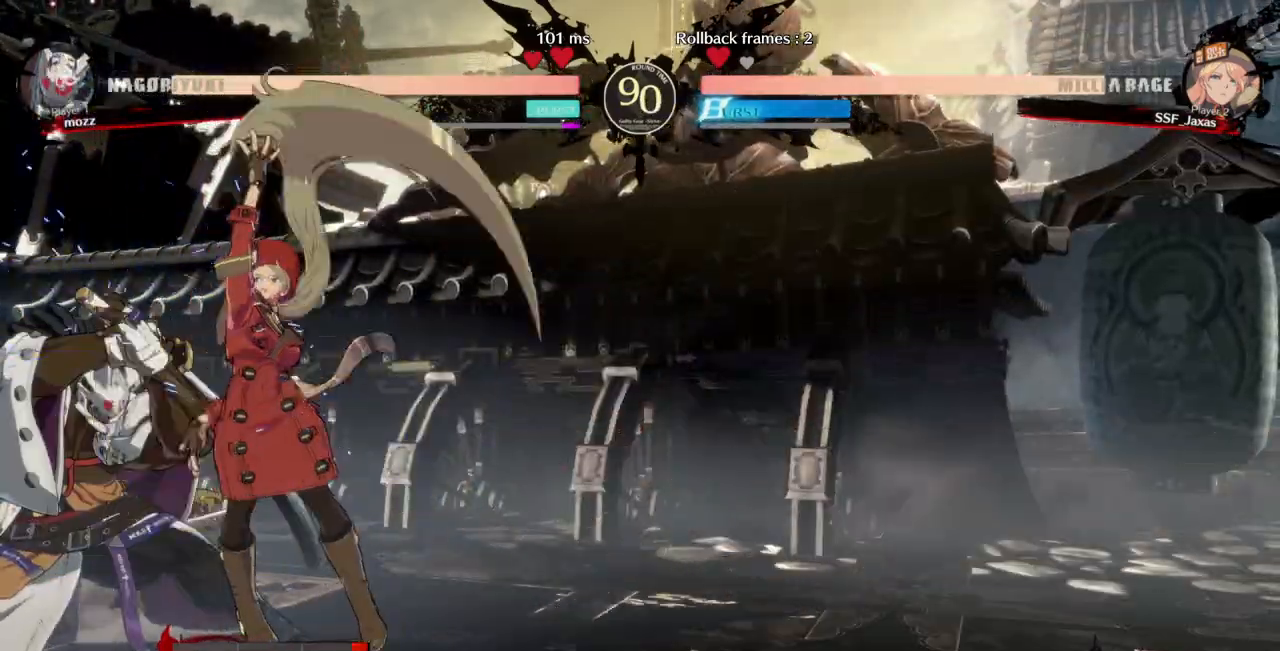
{"dt_ms": 500, "buttons": [], "events": [[67, "TRIANGLE", "down"], [133, "DPAD_DOWN", "up"], [233, "TRIANGLE", "up"]]}
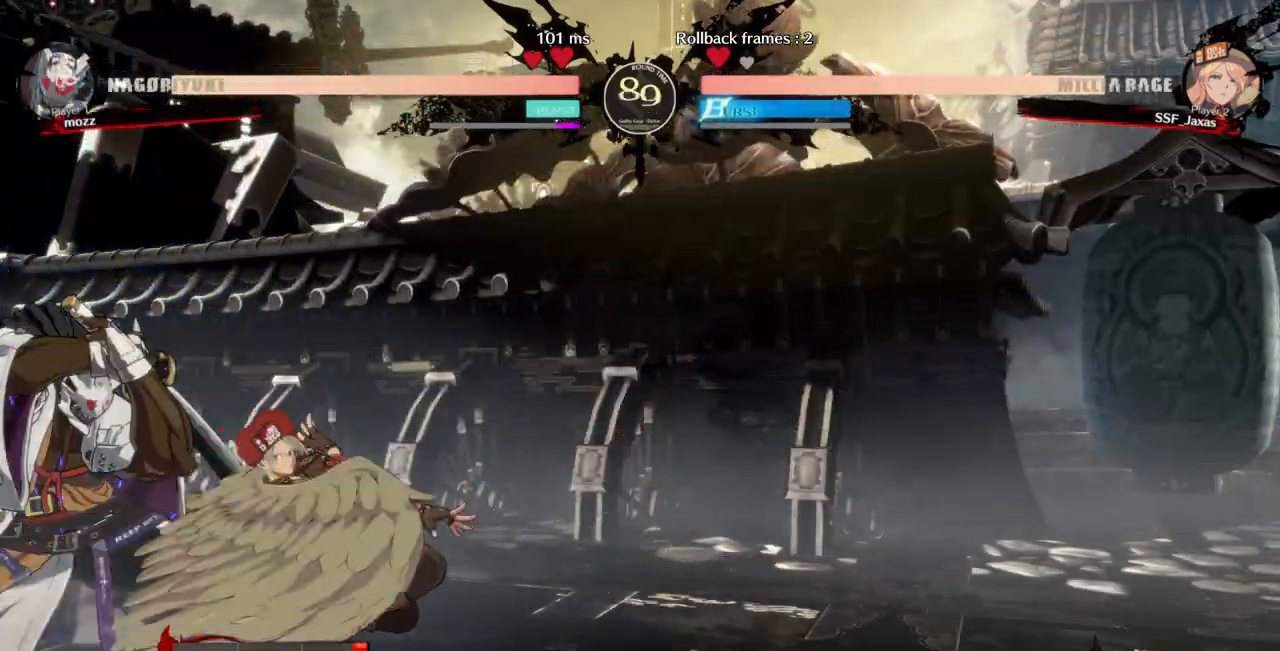
{"dt_ms": 500, "buttons": ["DPAD_LEFT"], "events": [[300, "DPAD_LEFT", "down"], [433, "R2", "down"], [500, "R2", "up"]]}
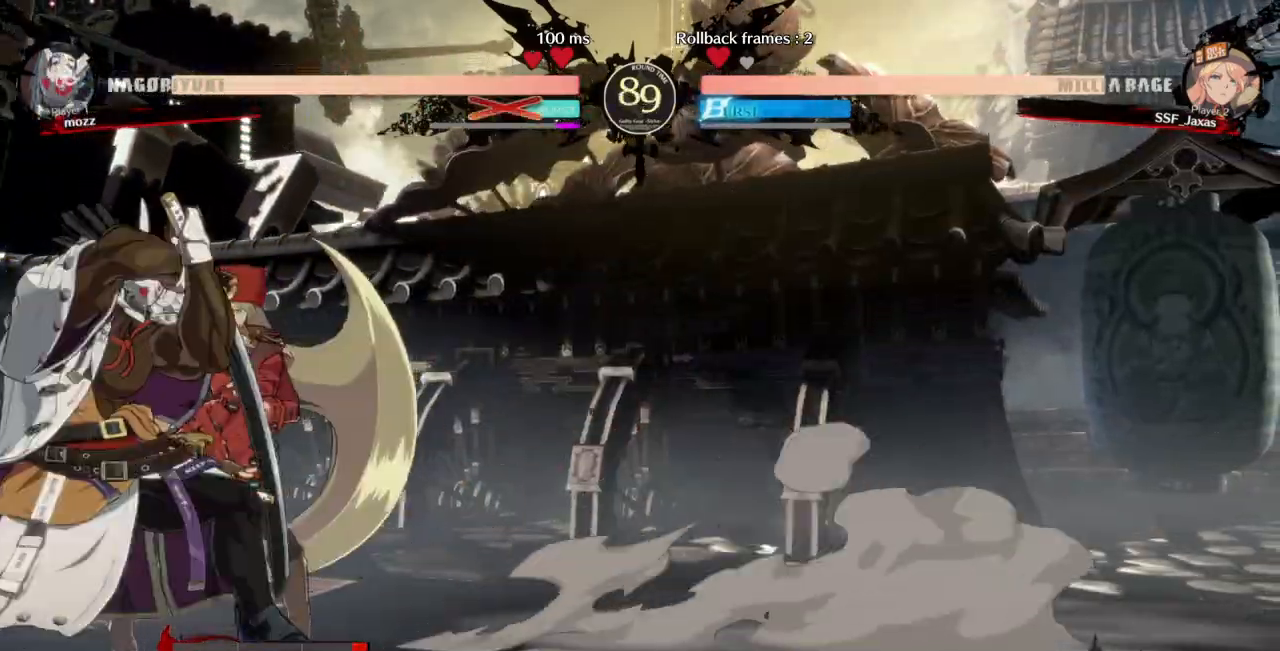
{"dt_ms": 500, "buttons": [], "events": [[33, "DPAD_LEFT", "up"]]}
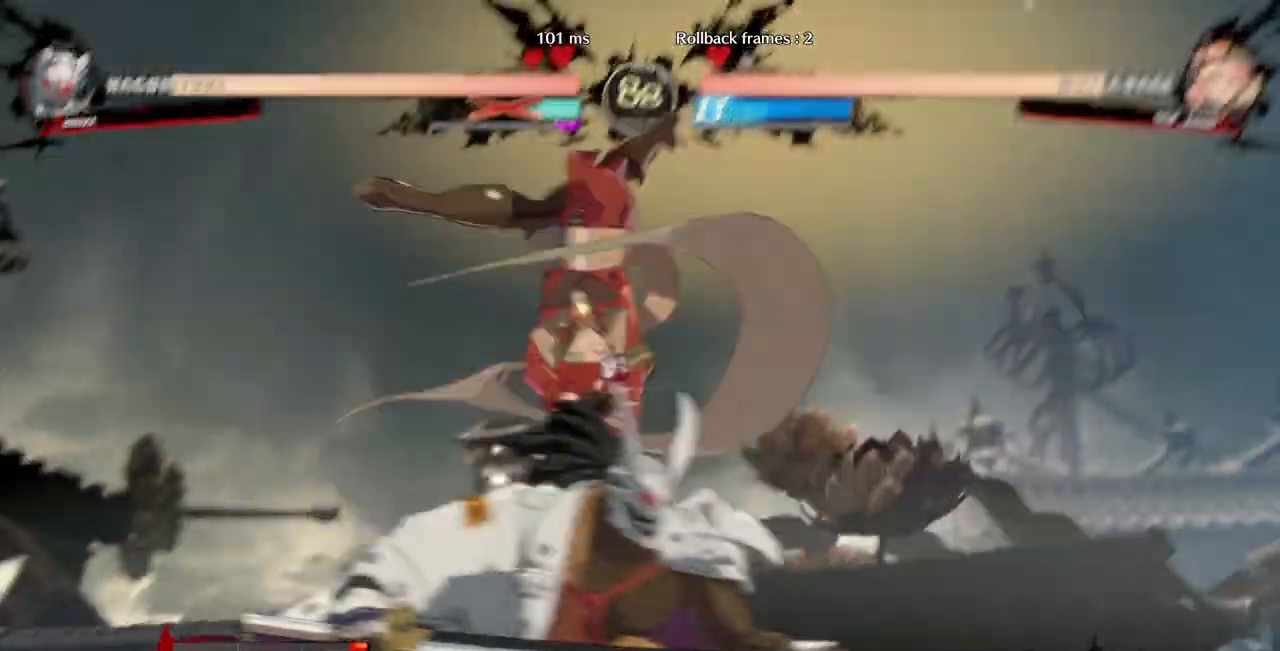
{"dt_ms": 500, "buttons": [], "events": []}
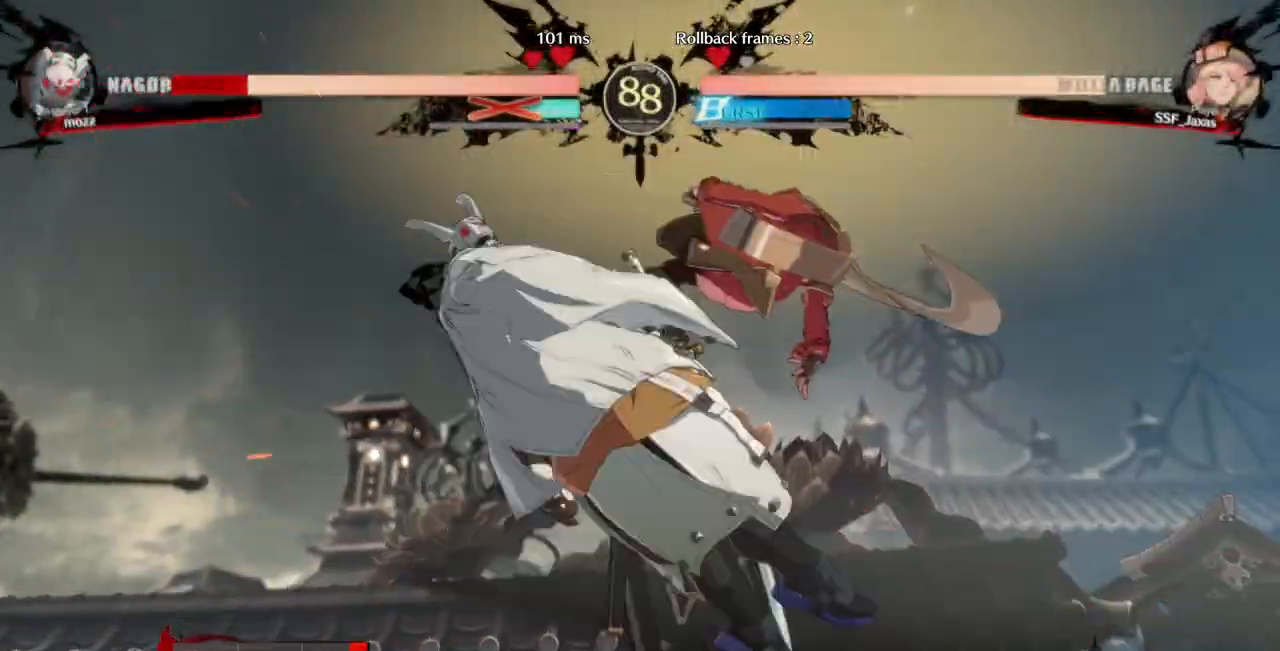
{"dt_ms": 500, "buttons": ["R1", "DPAD_LEFT"], "events": [[333, "DPAD_DOWN", "down"], [400, "DPAD_LEFT", "down"], [433, "DPAD_DOWN", "up"], [467, "R1", "down"]]}
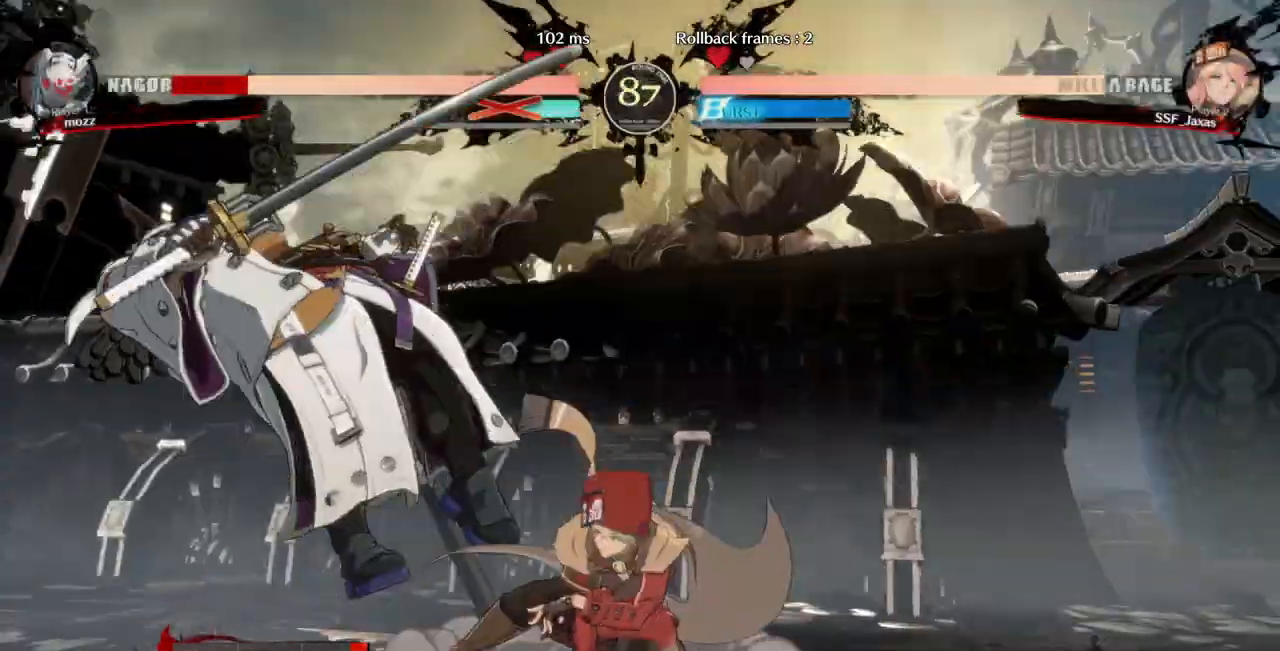
{"dt_ms": 500, "buttons": ["DPAD_RIGHT"], "events": [[167, "DPAD_LEFT", "up"], [167, "DPAD_RIGHT", "down"], [200, "R1", "up"]]}
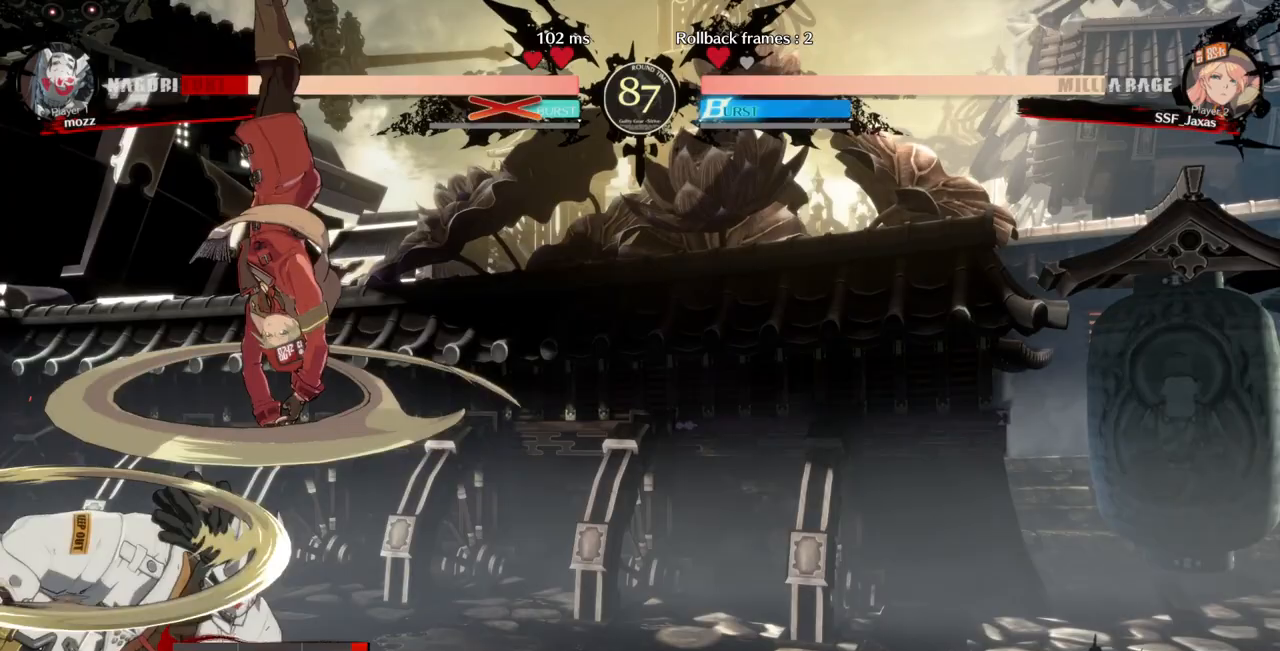
{"dt_ms": 500, "buttons": ["SQUARE", "DPAD_DOWN", "DPAD_RIGHT"], "events": [[400, "SQUARE", "down"], [433, "DPAD_DOWN", "down"]]}
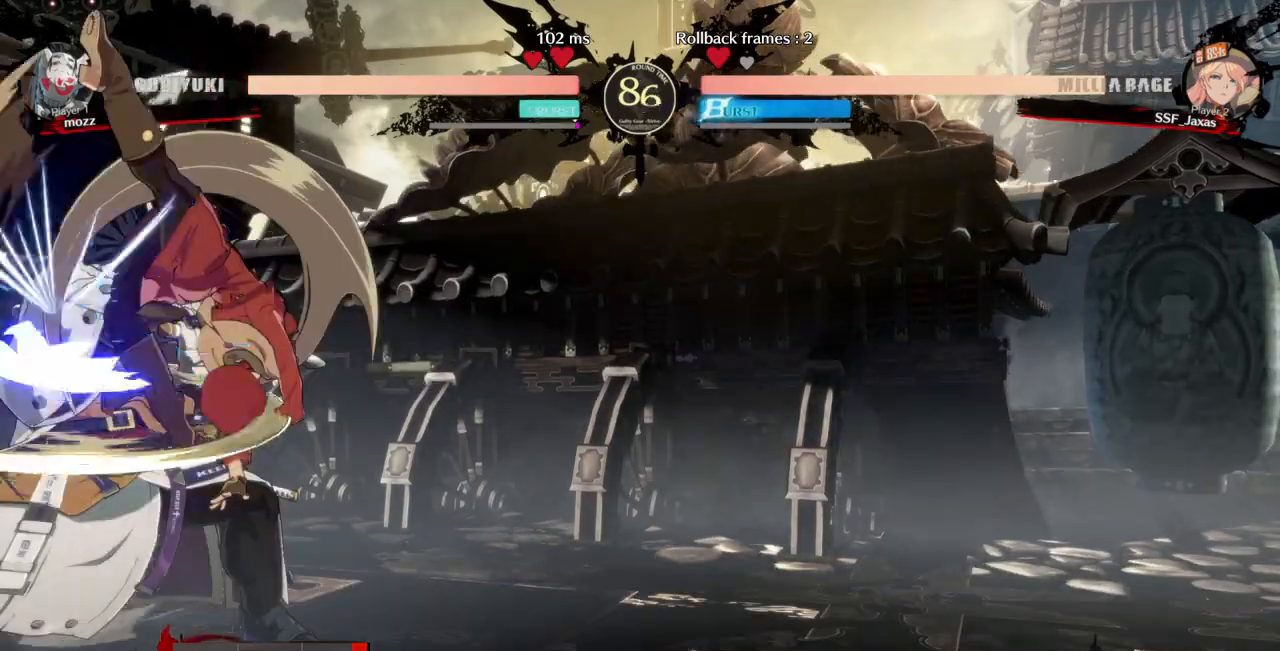
{"dt_ms": 500, "buttons": ["DPAD_LEFT"], "events": [[33, "SQUARE", "up"], [300, "DPAD_DOWN", "up"], [300, "DPAD_RIGHT", "up"], [367, "DPAD_LEFT", "down"]]}
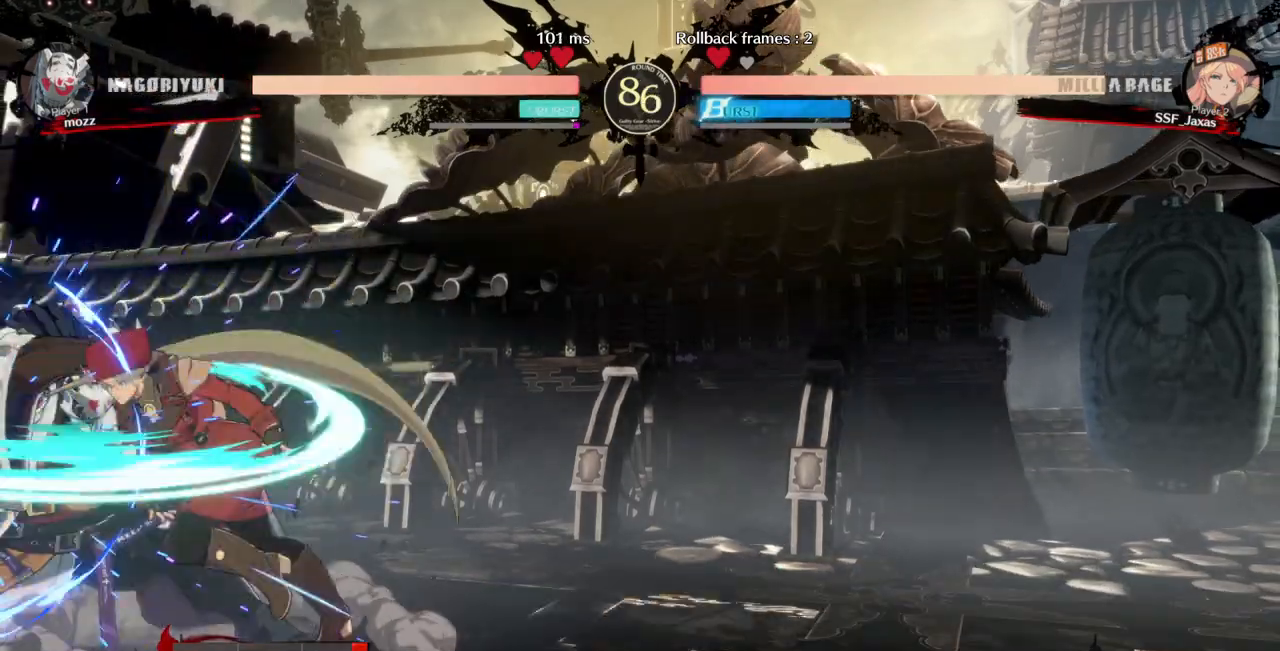
{"dt_ms": 500, "buttons": [], "events": [[67, "TRIANGLE", "down"], [133, "DPAD_LEFT", "up"], [200, "TRIANGLE", "up"]]}
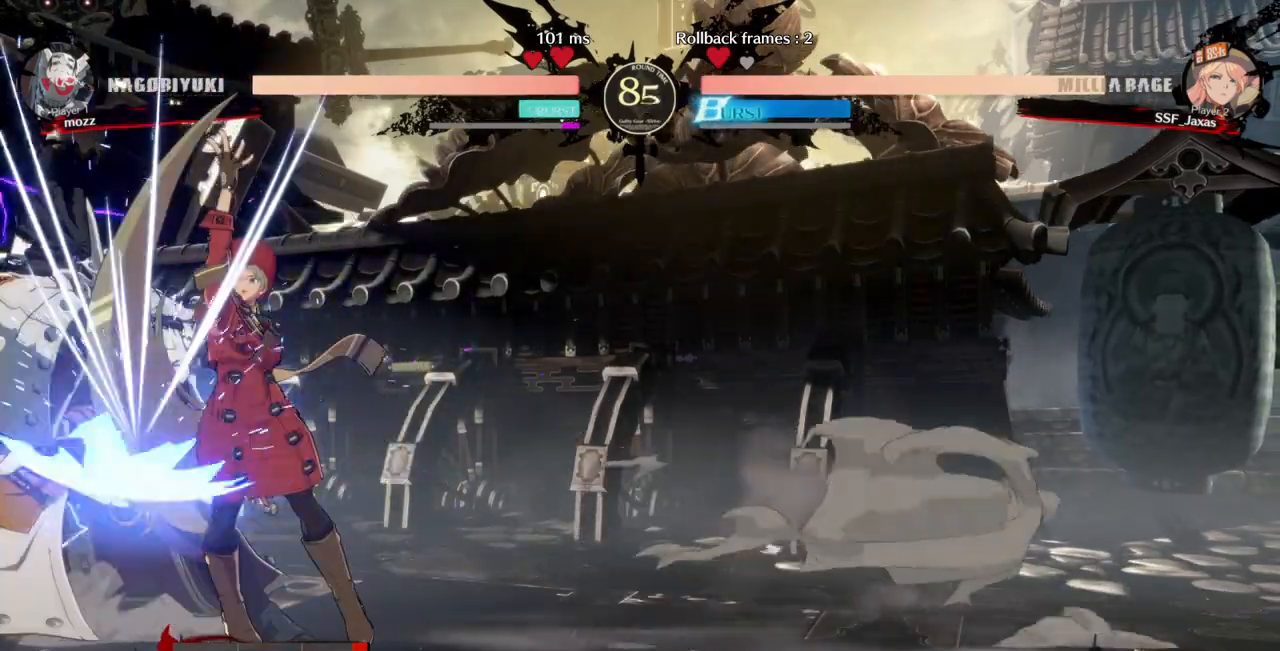
{"dt_ms": 500, "buttons": ["DPAD_LEFT"], "events": [[367, "DPAD_LEFT", "down"]]}
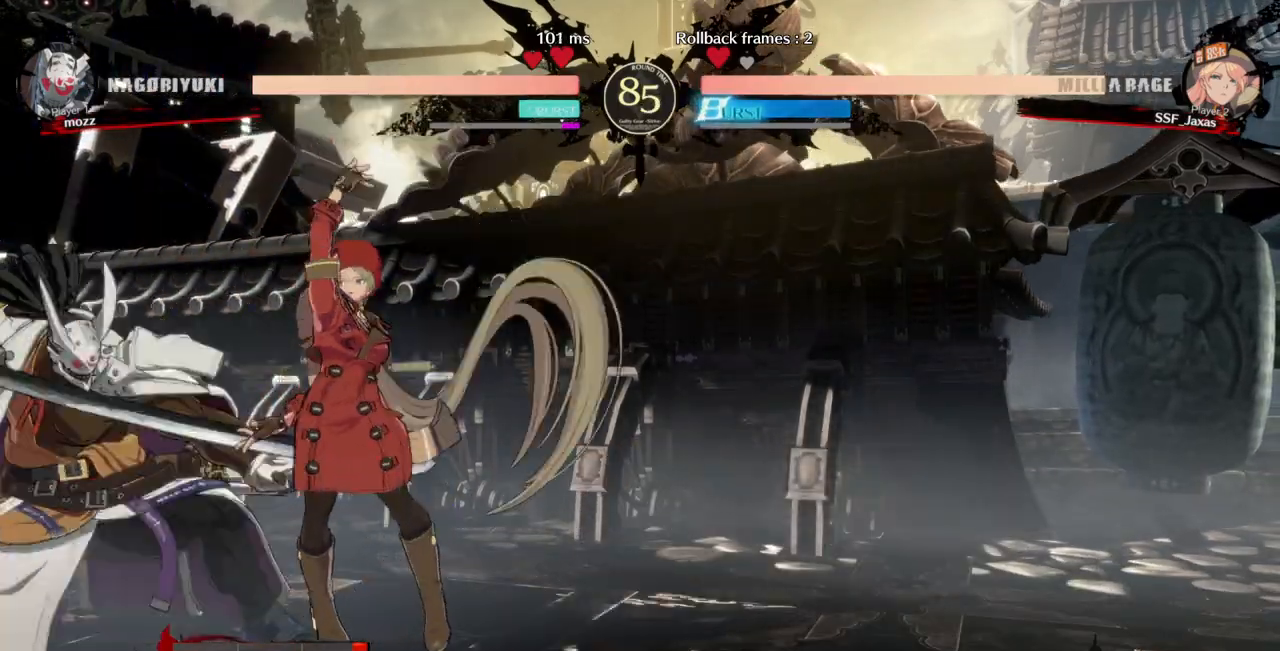
{"dt_ms": 500, "buttons": [], "events": [[100, "DPAD_LEFT", "up"], [100, "TRIANGLE", "down"], [233, "TRIANGLE", "up"]]}
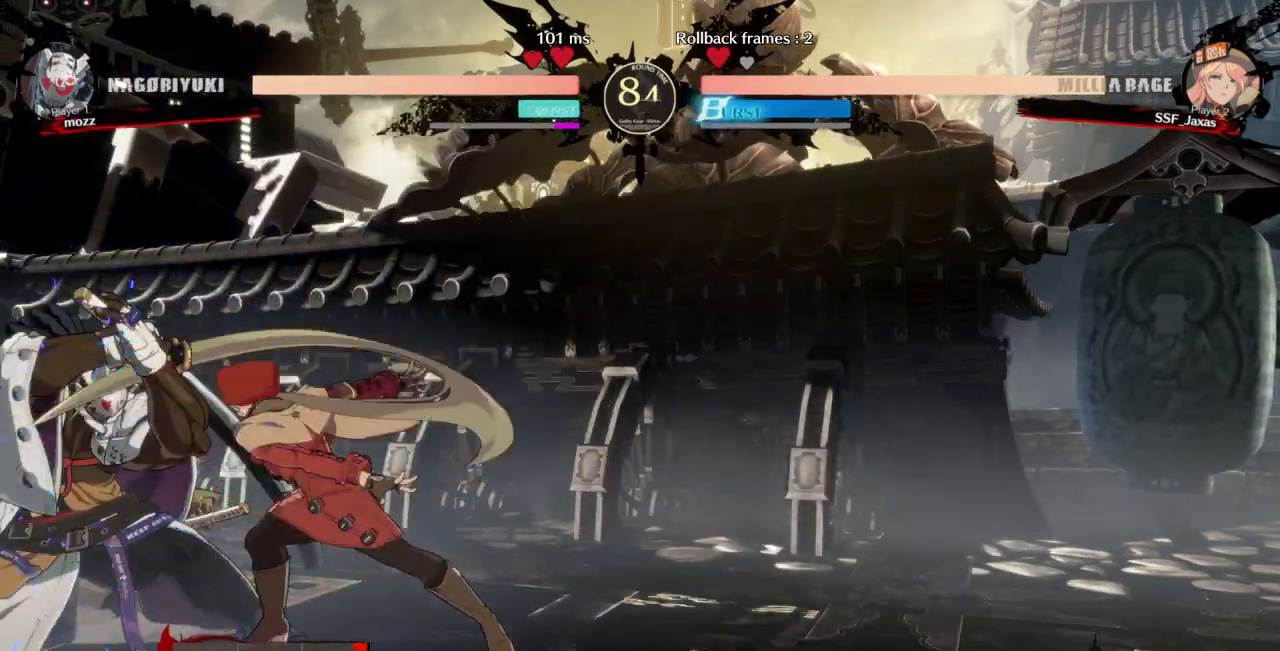
{"dt_ms": 500, "buttons": ["TRIANGLE", "DPAD_LEFT"], "events": [[67, "R1", "down"], [233, "R1", "up"], [367, "DPAD_DOWN", "down"], [433, "DPAD_DOWN", "up"], [433, "DPAD_LEFT", "down"], [467, "TRIANGLE", "down"]]}
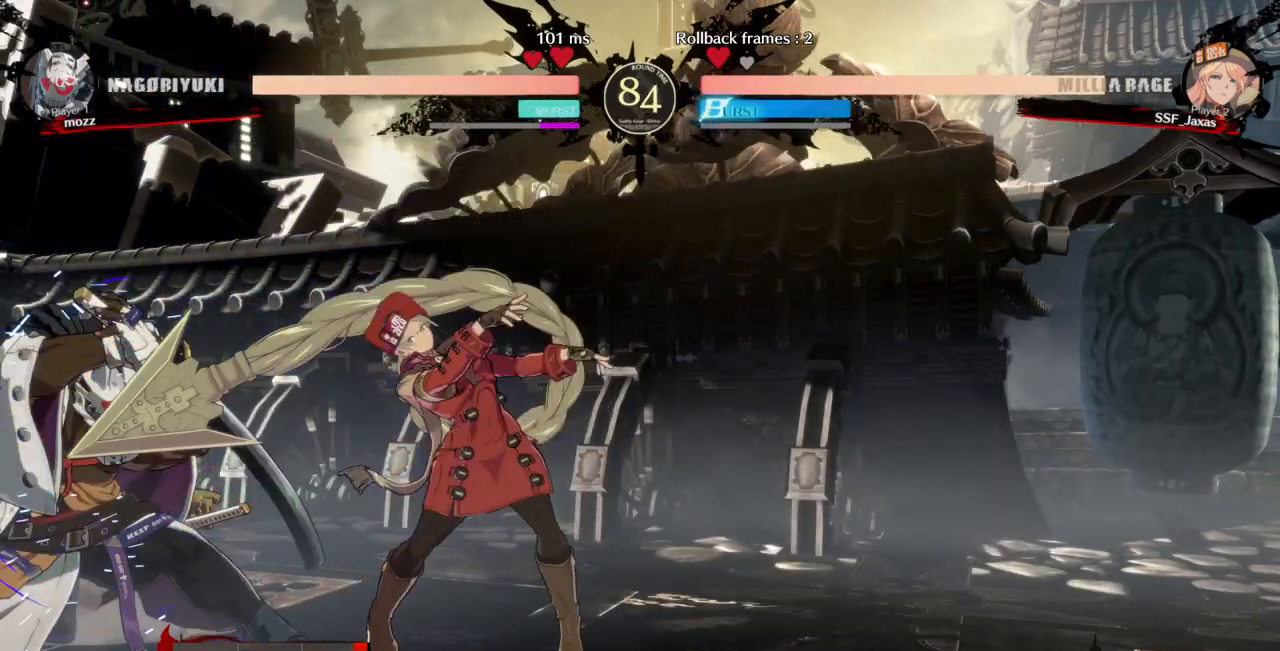
{"dt_ms": 500, "buttons": ["DPAD_RIGHT"], "events": [[67, "DPAD_LEFT", "up"], [267, "TRIANGLE", "up"], [333, "DPAD_LEFT", "down"], [500, "DPAD_LEFT", "up"], [500, "DPAD_RIGHT", "down"]]}
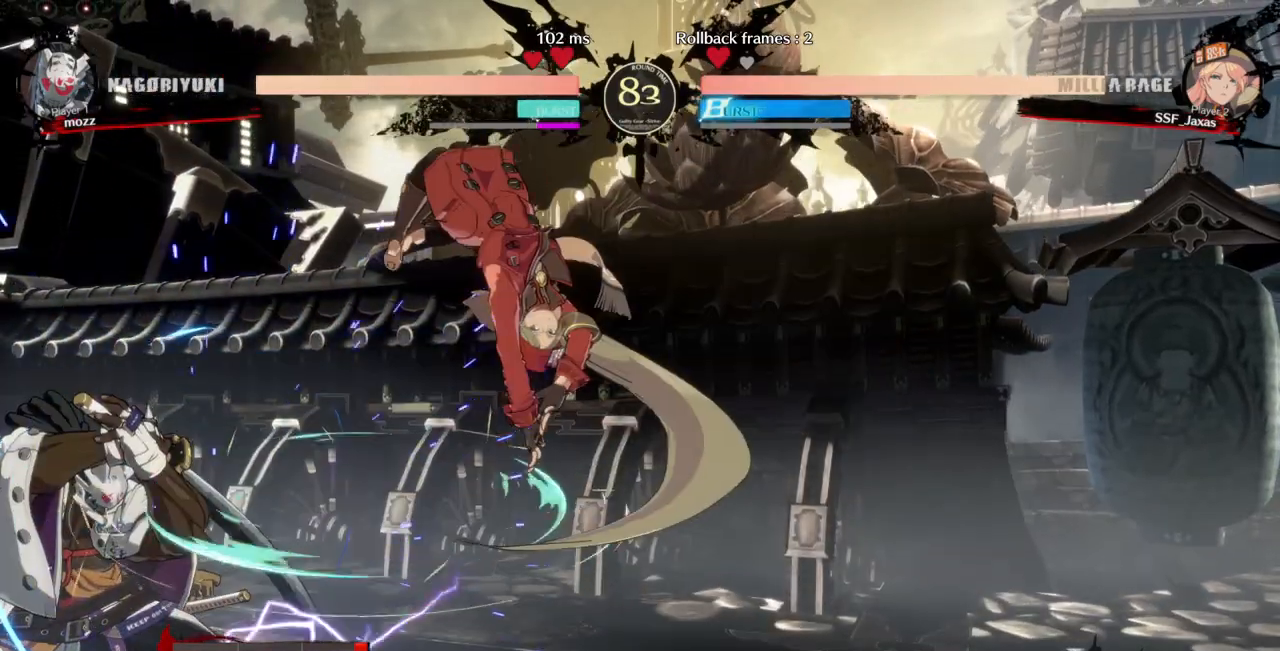
{"dt_ms": 500, "buttons": ["DPAD_DOWN", "DPAD_RIGHT"], "events": [[200, "DPAD_DOWN", "down"]]}